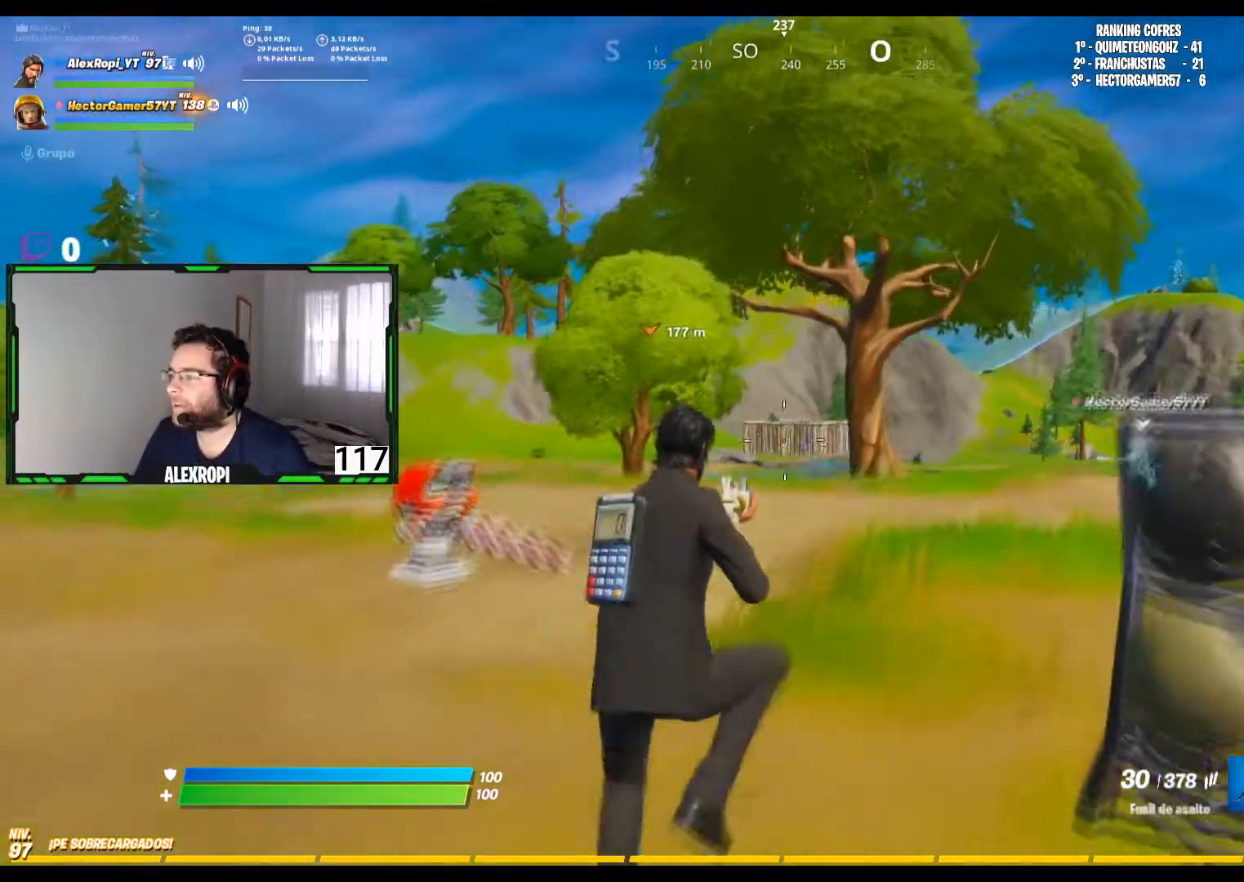
Gameplay with a controller (PlayStation layout); each line is a JSON object with the inputs held at the frame after it. "events" lists button and stick changes between this image and that frame as [ms after this image, input, new state], when the widget could be followed in between.
{"buttons": [], "left_stick": "left", "right_stick": "center", "events": [[40, "DPAD_LEFT", "down"], [320, "DPAD_LEFT", "up"], [480, "left_stick", "left"]]}
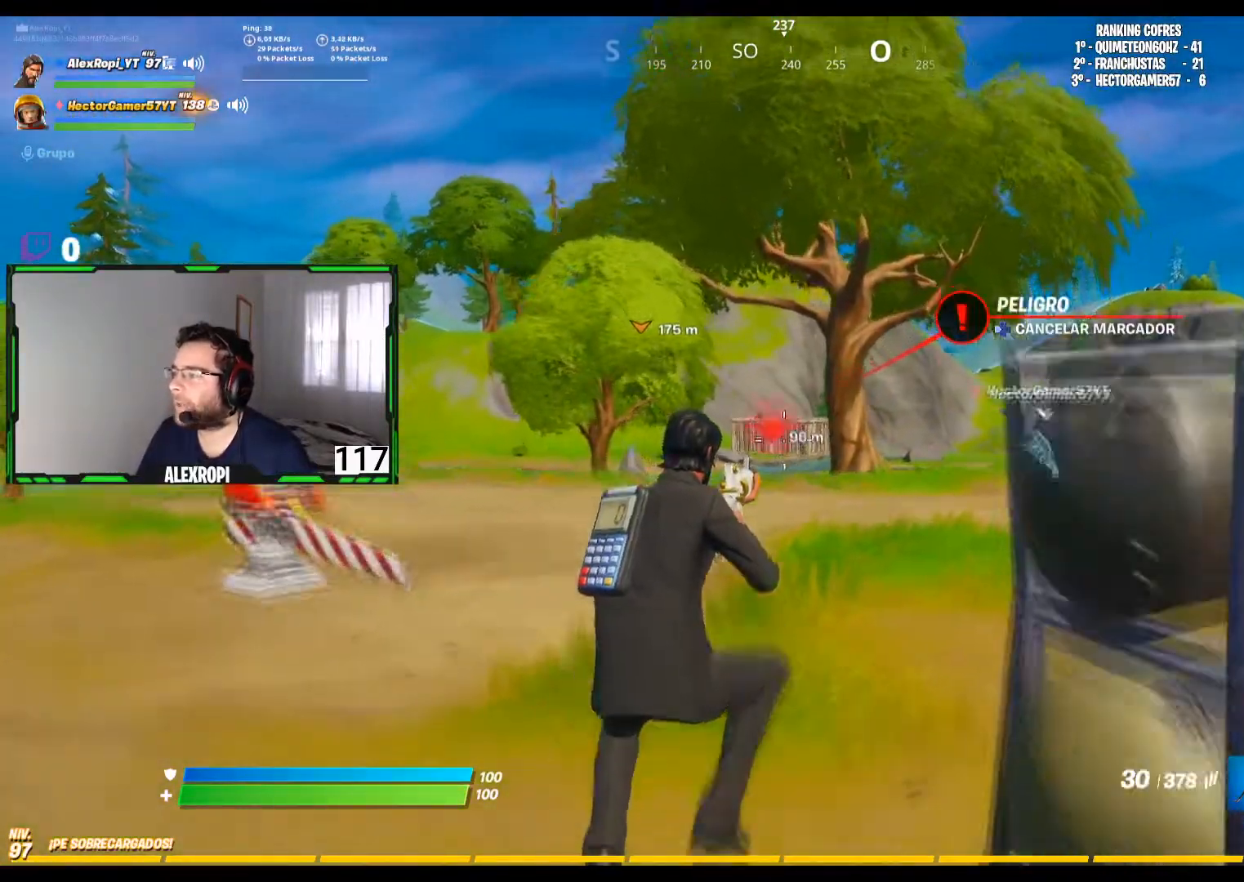
{"buttons": [], "left_stick": "up-right", "right_stick": "center", "events": [[40, "left_stick", "up-left"], [240, "L3", "down"], [320, "left_stick", "up"], [400, "L3", "up"], [480, "left_stick", "up-right"]]}
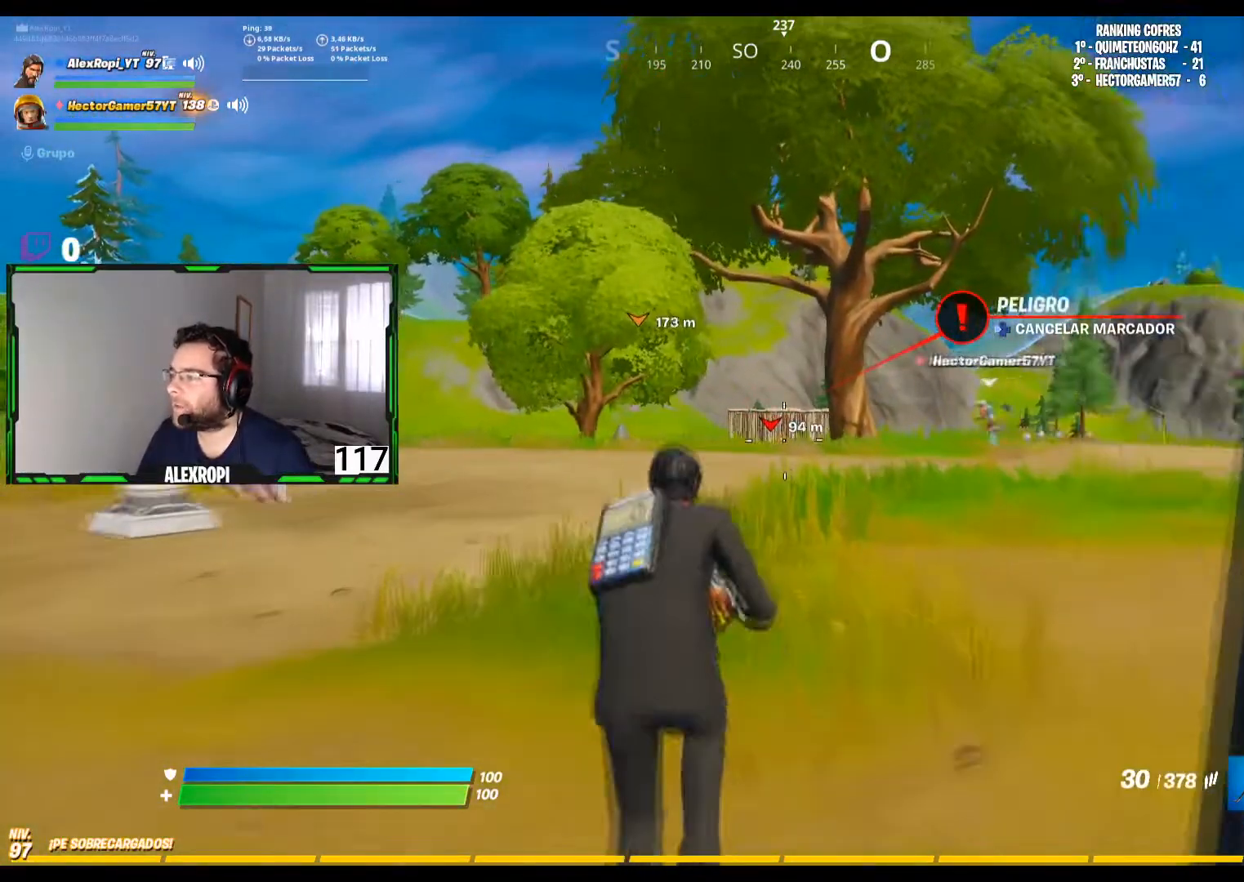
{"buttons": ["CROSS"], "left_stick": "right", "right_stick": "center", "events": [[160, "left_stick", "right"], [280, "right_stick", "down-left"], [440, "right_stick", "center"], [520, "CROSS", "down"]]}
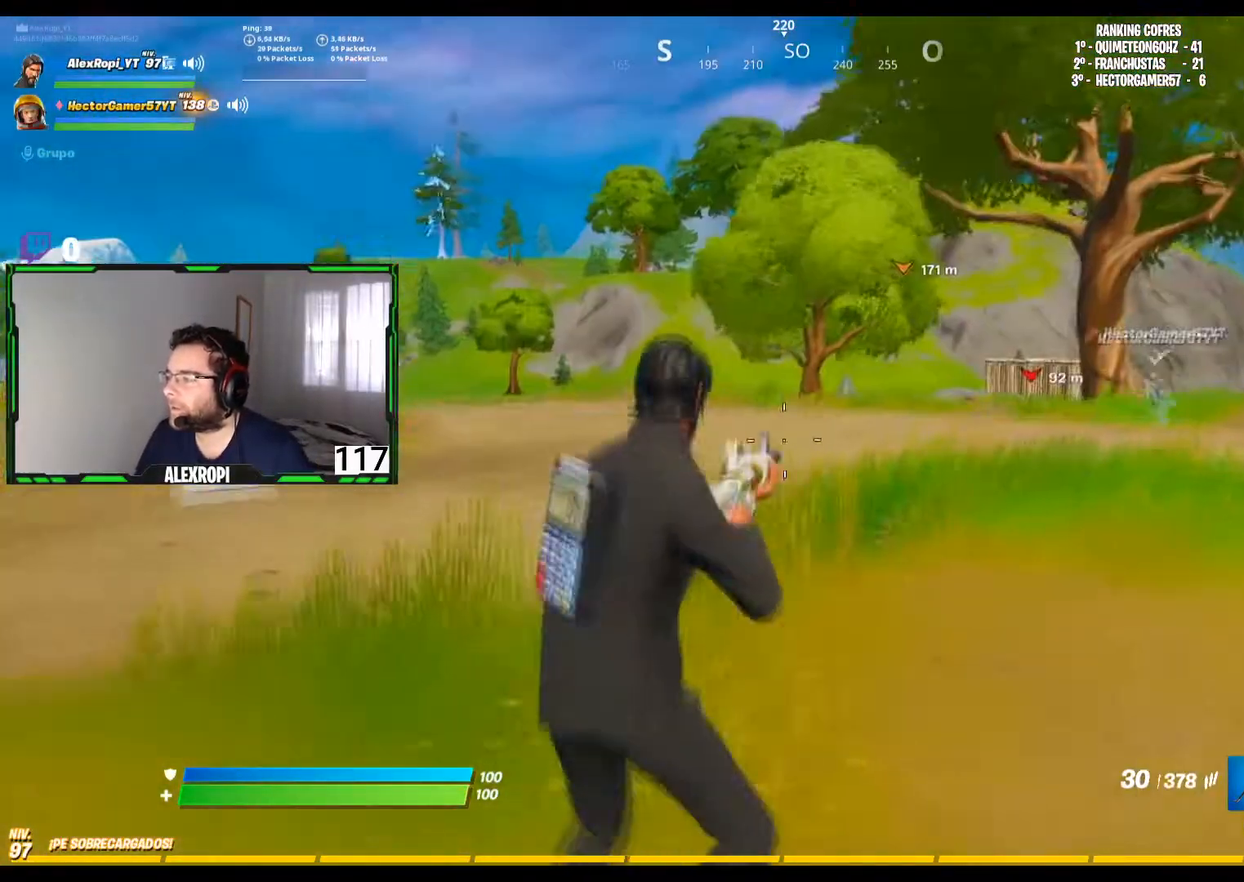
{"buttons": [], "left_stick": "right", "right_stick": "center", "events": [[160, "CROSS", "up"]]}
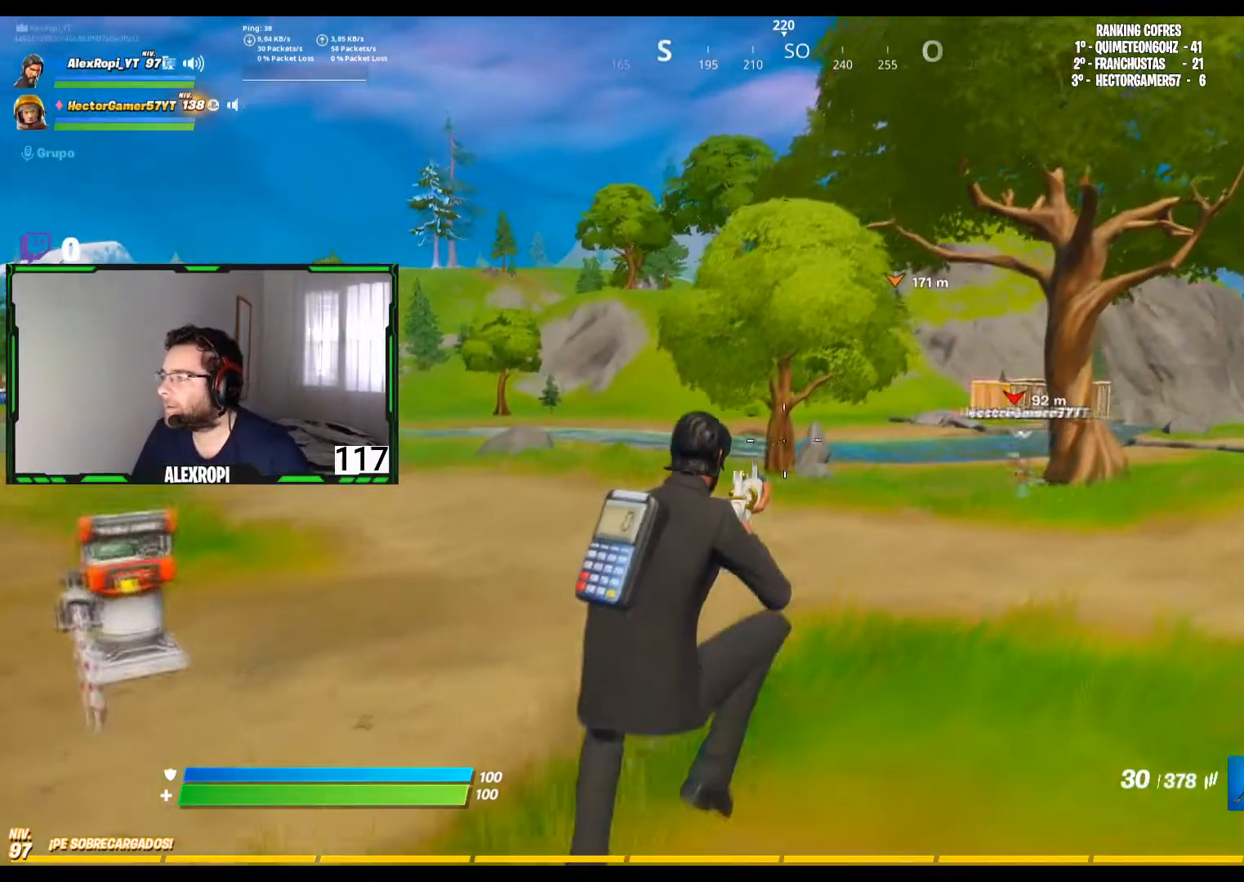
{"buttons": ["CROSS"], "left_stick": "right", "right_stick": "center", "events": [[520, "CROSS", "down"]]}
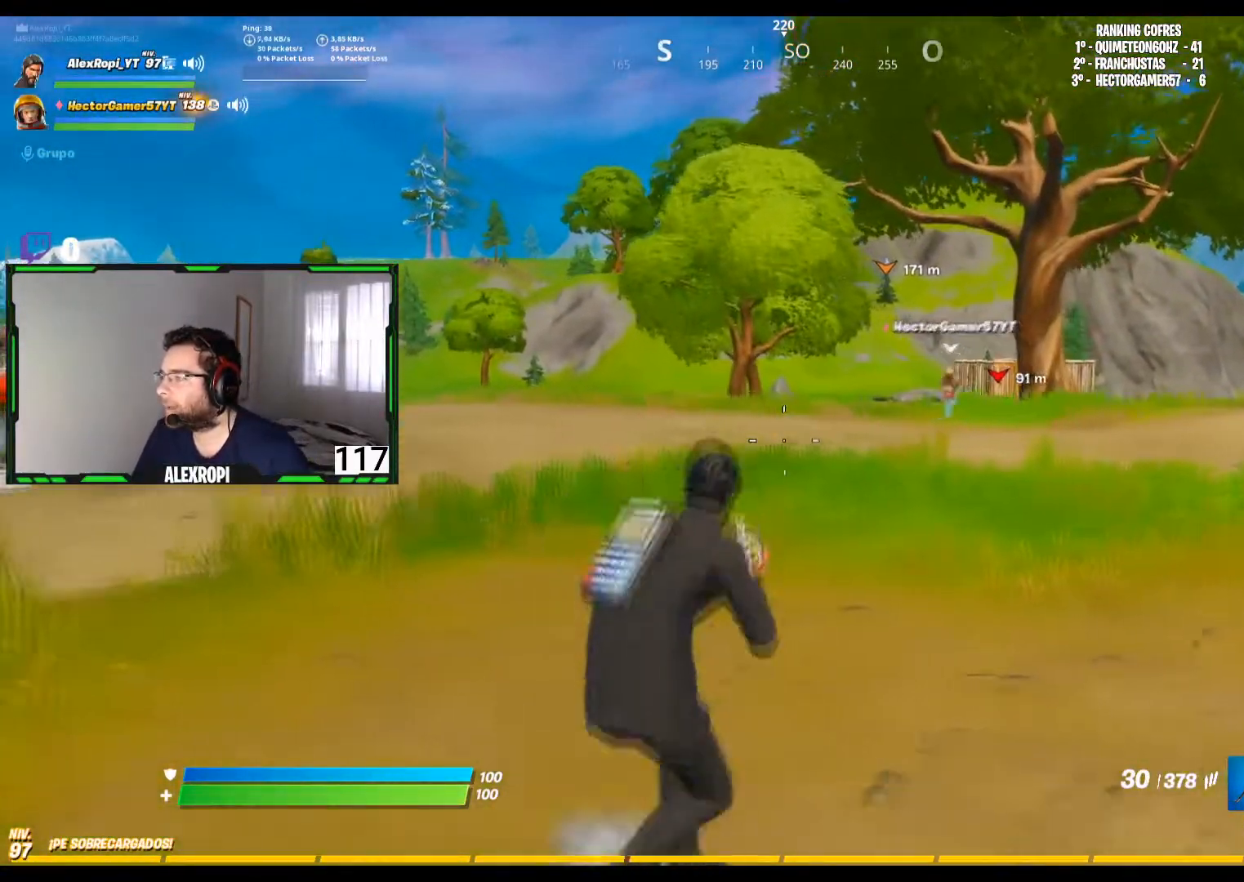
{"buttons": [], "left_stick": "right", "right_stick": "right", "events": [[160, "CROSS", "up"], [200, "left_stick", "down-right"], [440, "right_stick", "right"], [480, "left_stick", "right"]]}
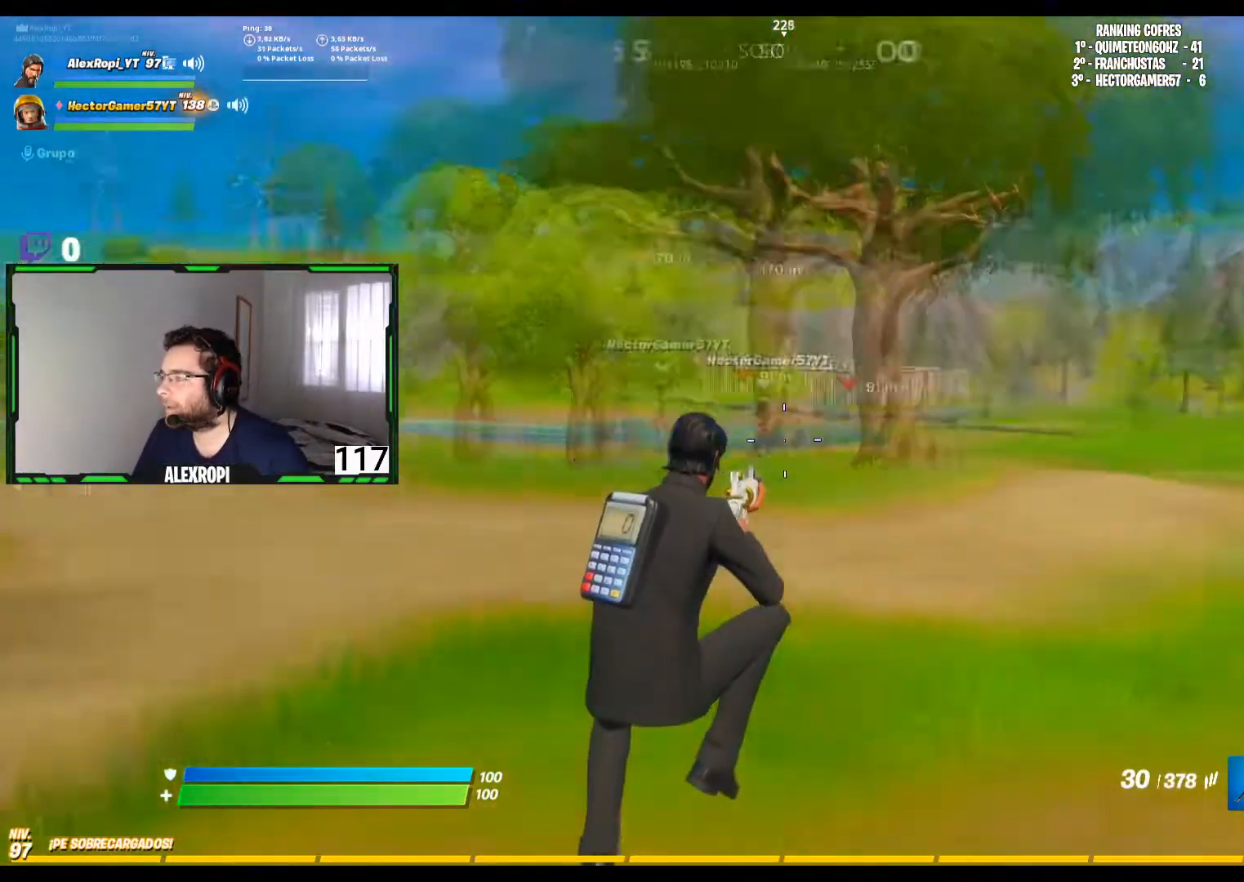
{"buttons": ["L3"], "left_stick": "up", "right_stick": "center", "events": [[120, "left_stick", "up-right"], [280, "right_stick", "center"], [440, "right_stick", "up-right"], [480, "left_stick", "up"], [520, "L3", "down"], [520, "right_stick", "center"]]}
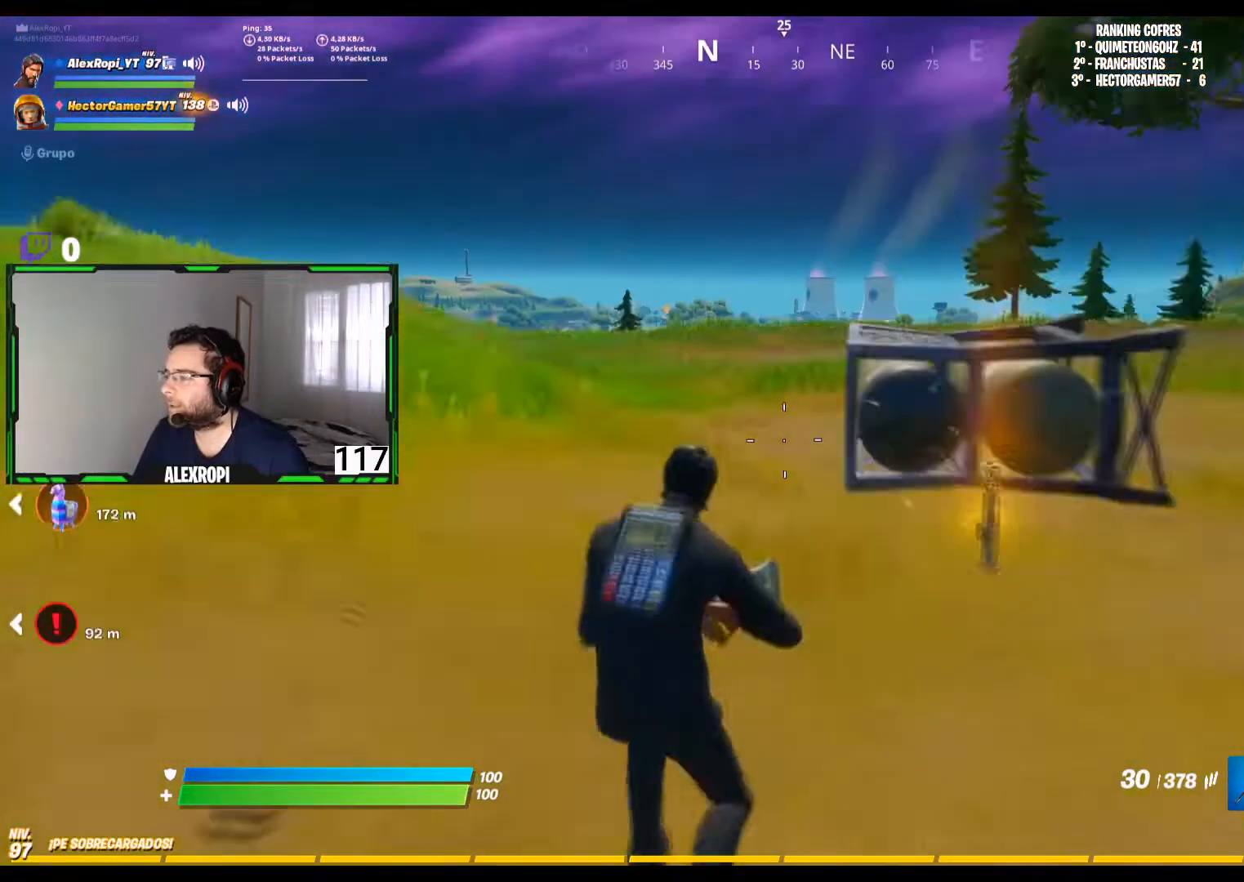
{"buttons": ["L3"], "left_stick": "up", "right_stick": "center", "events": [[120, "L3", "up"], [440, "L3", "down"]]}
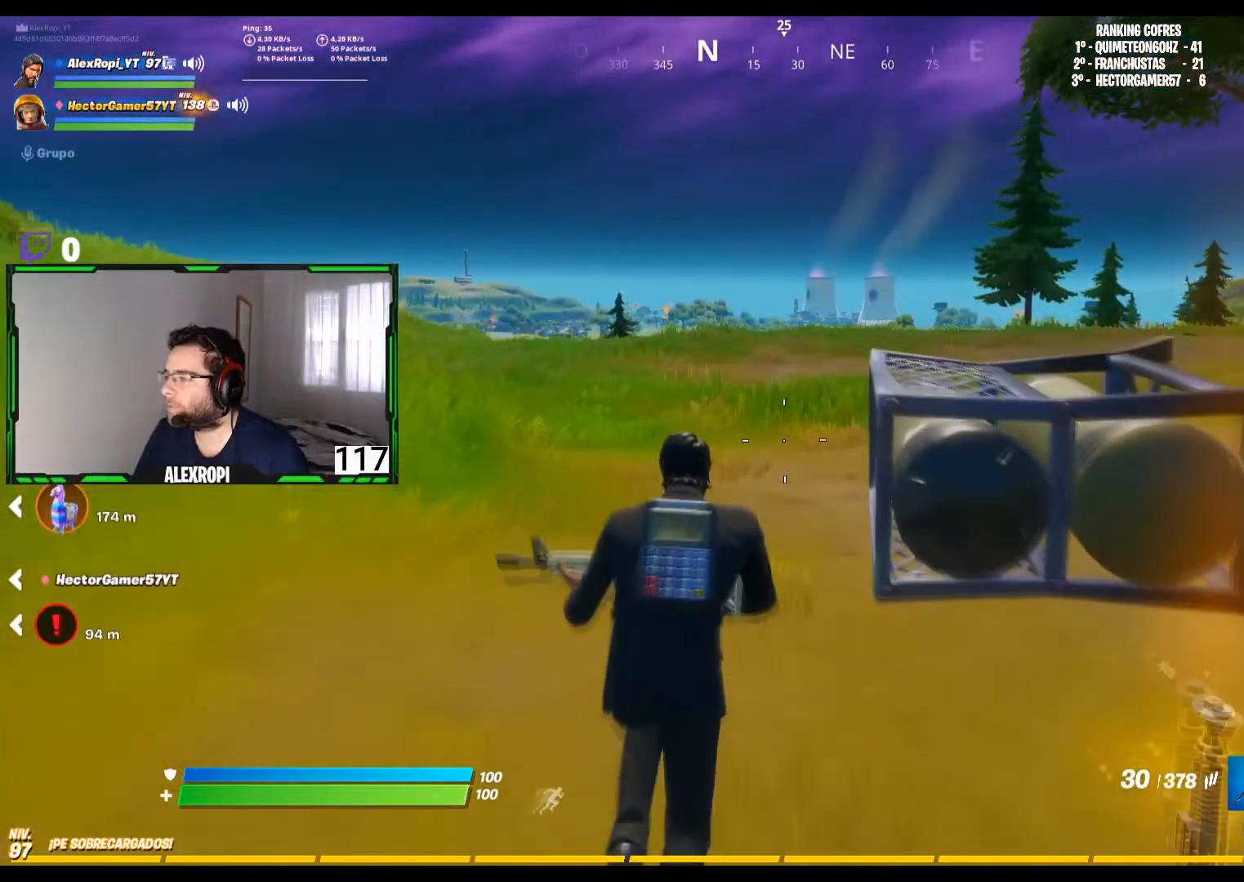
{"buttons": [], "left_stick": "right", "right_stick": "left", "events": [[80, "L3", "up"], [320, "CROSS", "down"], [400, "CROSS", "up"], [400, "left_stick", "up-right"], [440, "right_stick", "left"], [520, "left_stick", "right"]]}
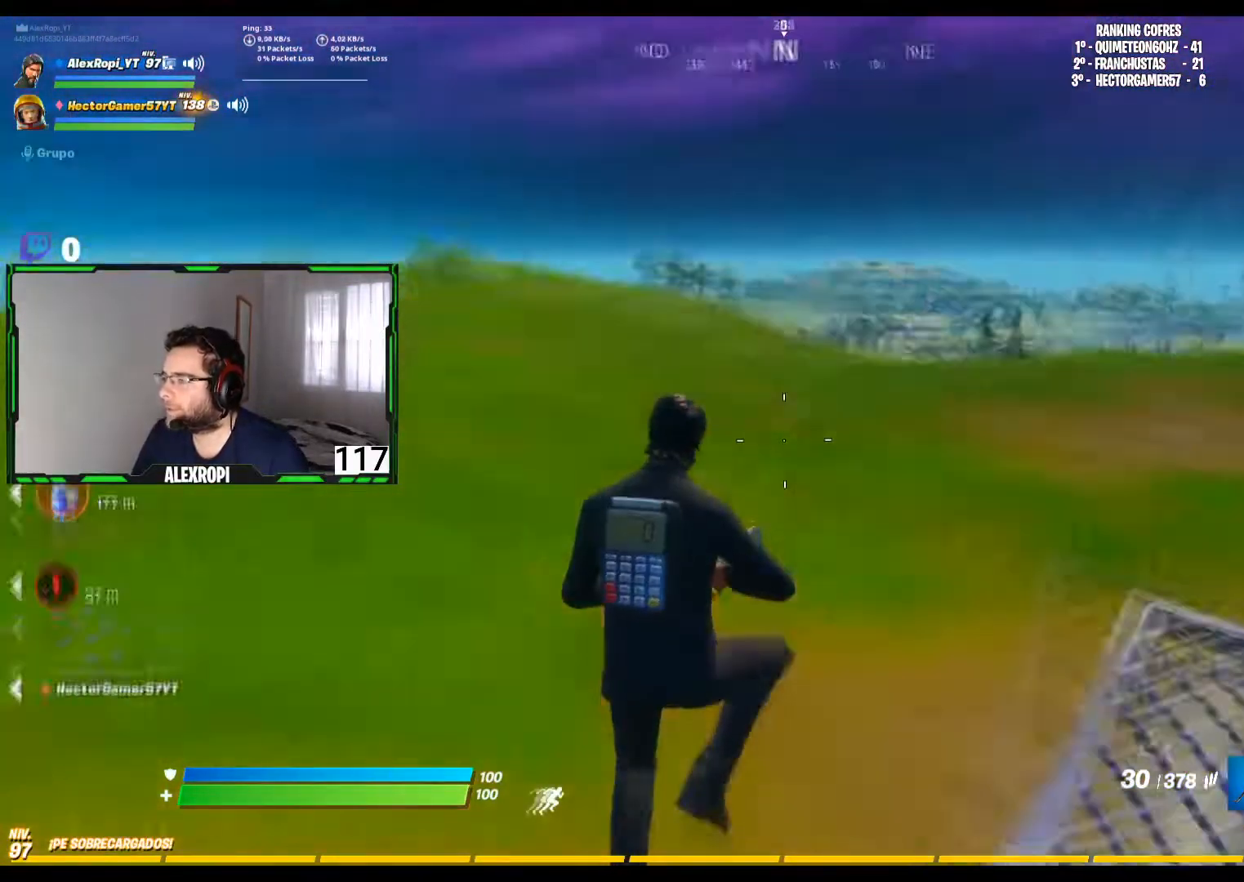
{"buttons": [], "left_stick": "right", "right_stick": "center", "events": [[200, "right_stick", "center"]]}
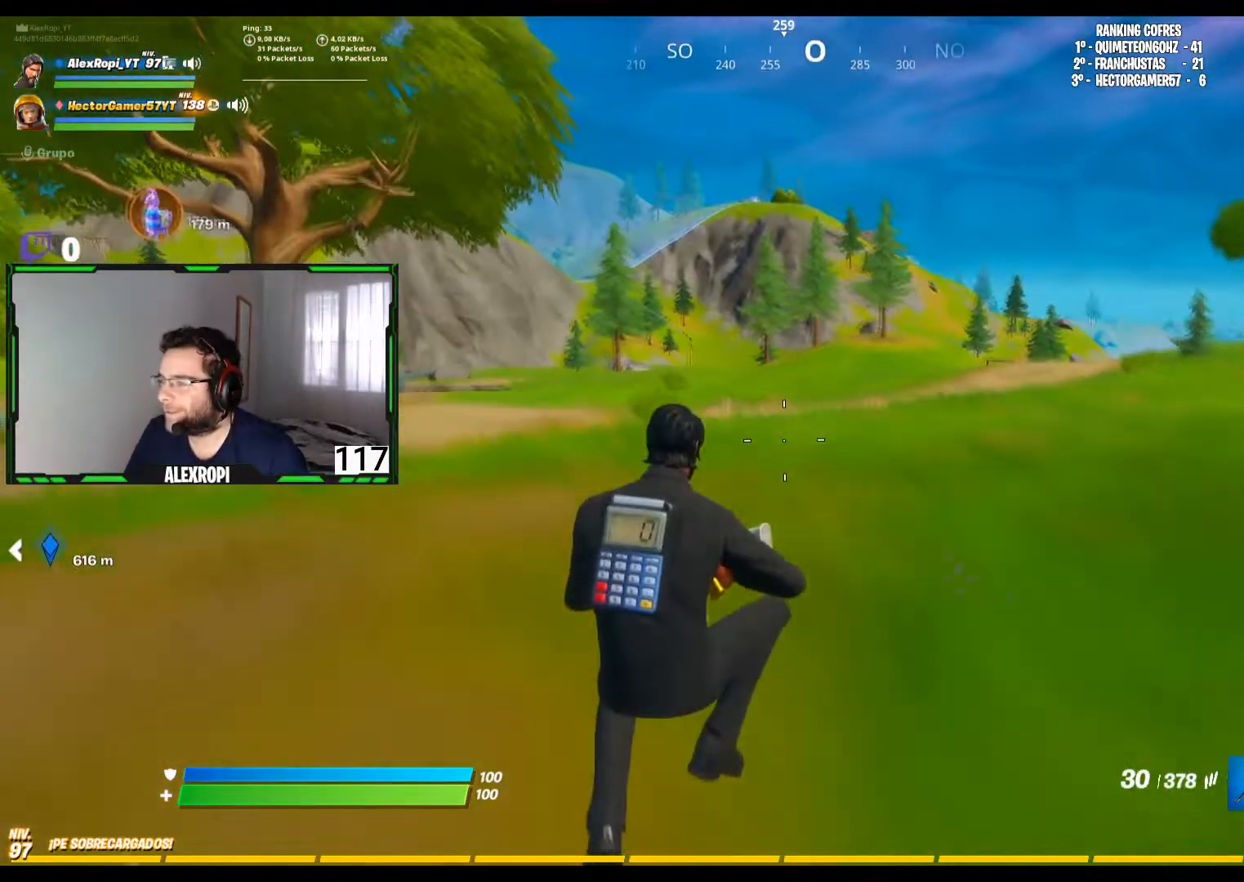
{"buttons": [], "left_stick": "up-right", "right_stick": "right", "events": [[40, "left_stick", "up-right"], [40, "right_stick", "right"], [240, "right_stick", "center"], [280, "L3", "down"], [400, "L3", "up"], [400, "right_stick", "right"]]}
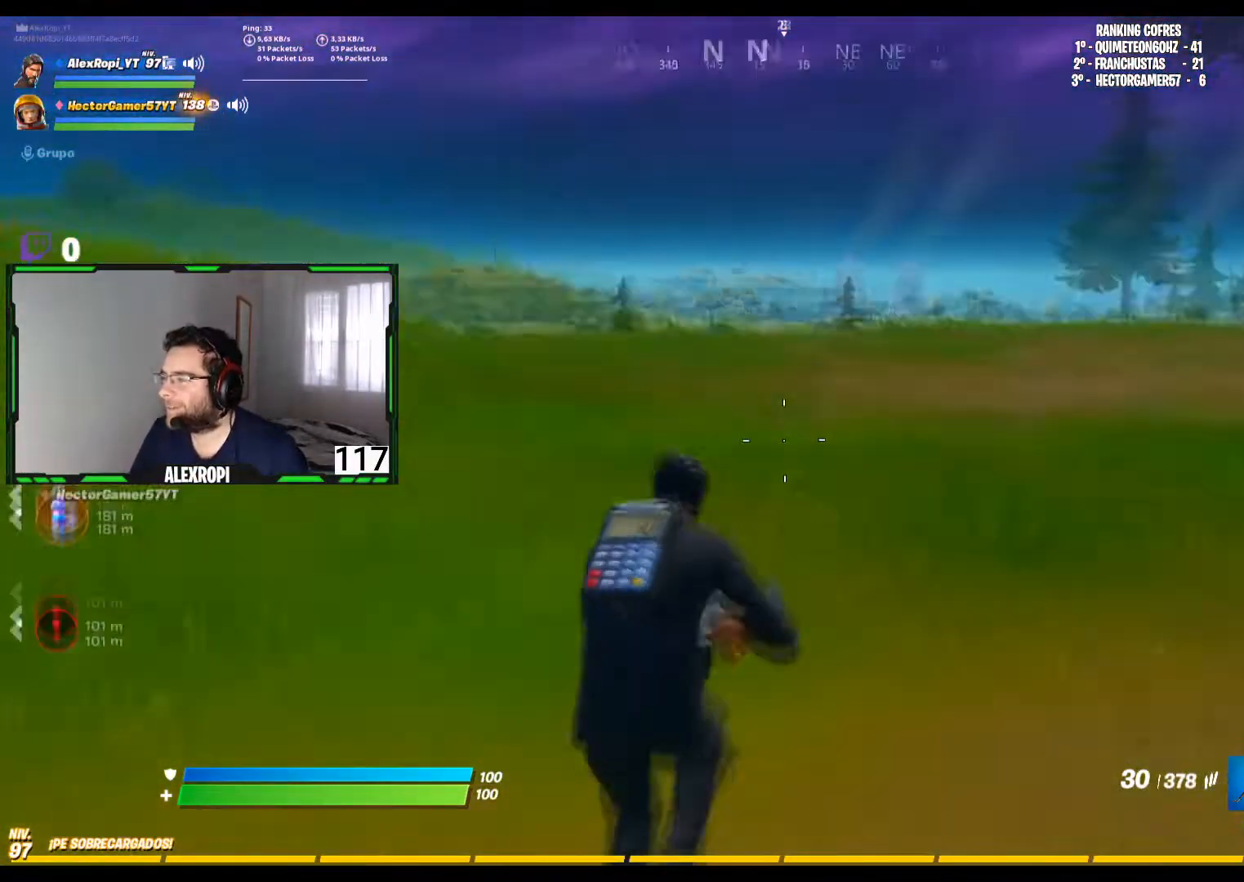
{"buttons": [], "left_stick": "up", "right_stick": "center", "events": [[80, "right_stick", "center"], [160, "L3", "down"], [280, "L3", "up"], [280, "left_stick", "up"]]}
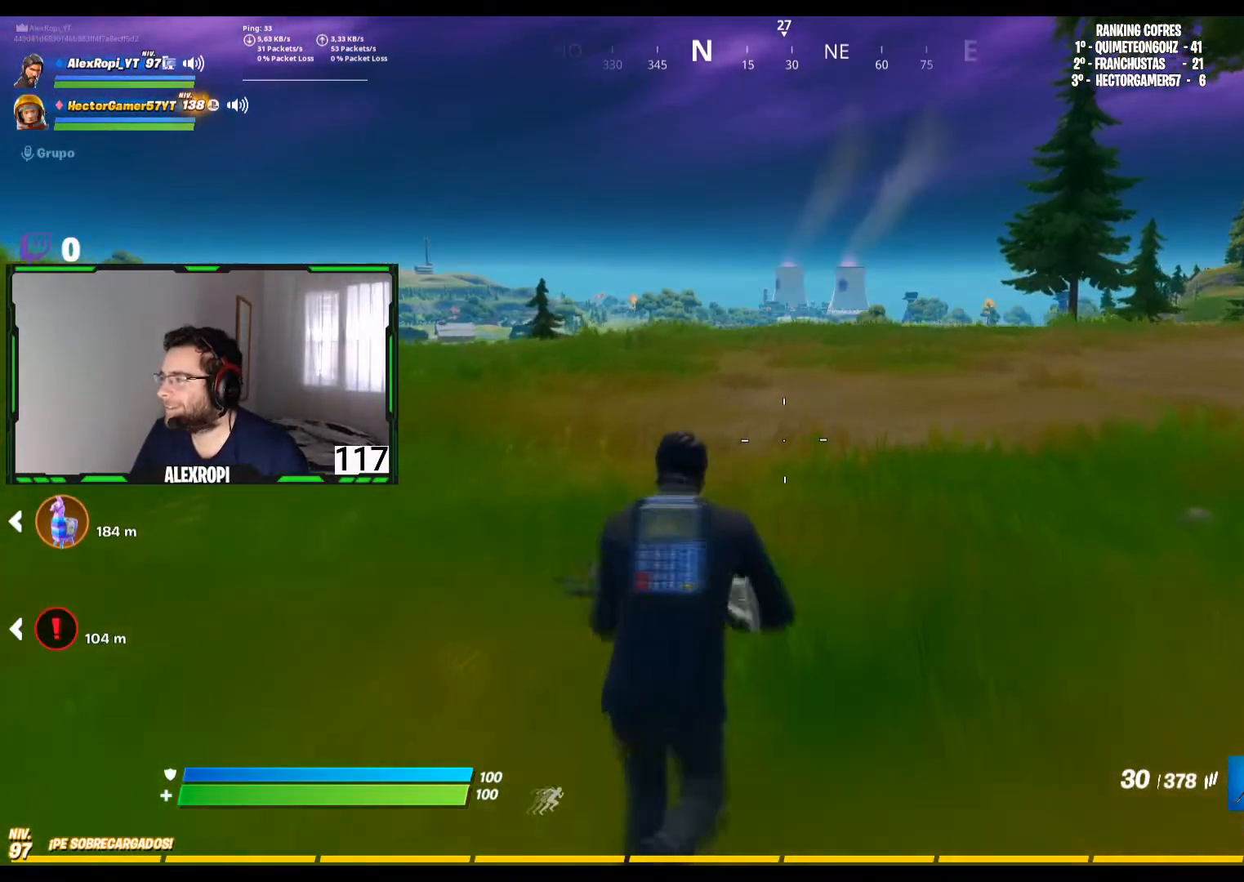
{"buttons": [], "left_stick": "right", "right_stick": "left", "events": [[80, "left_stick", "up-right"], [120, "right_stick", "left"], [280, "right_stick", "center"], [360, "CROSS", "down"], [480, "CROSS", "up"], [520, "left_stick", "right"], [520, "right_stick", "left"]]}
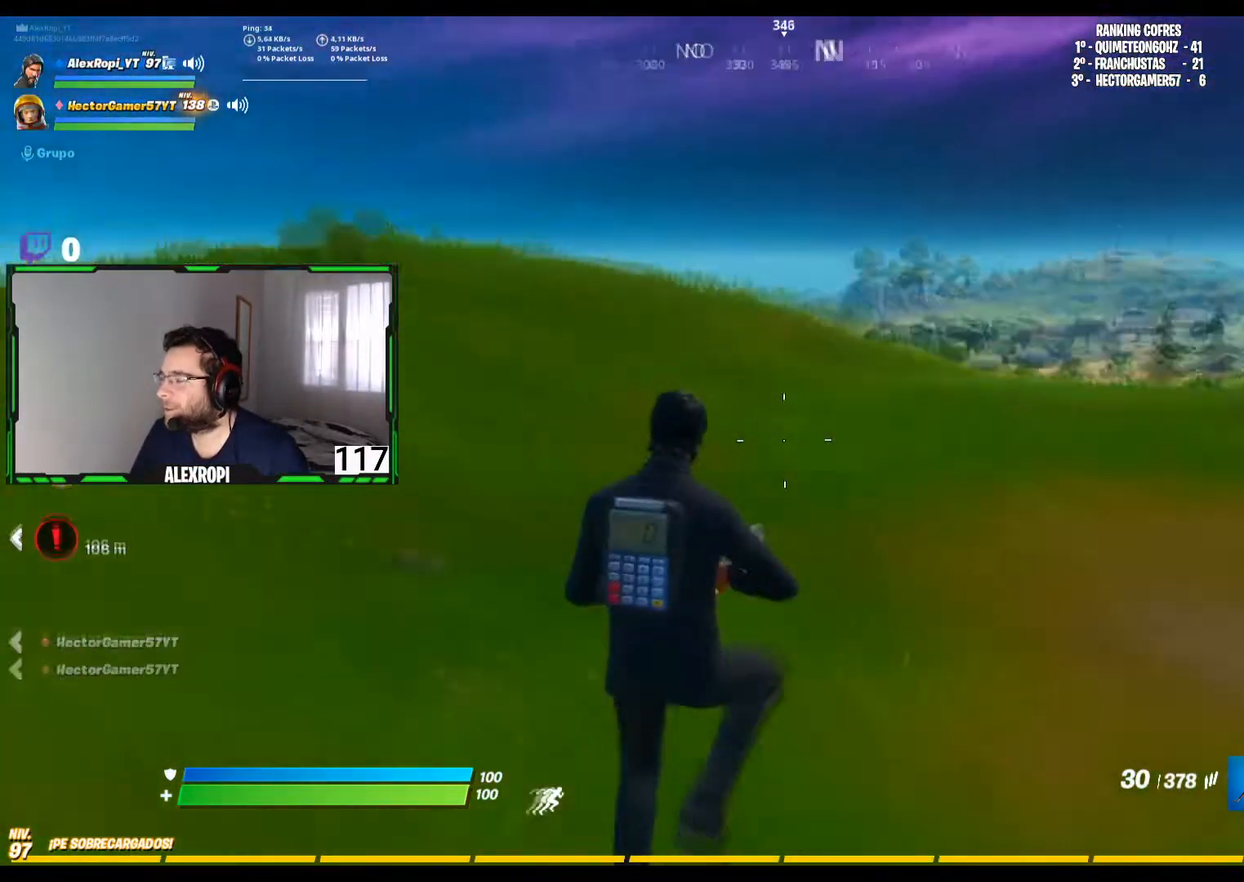
{"buttons": [], "left_stick": "up-right", "right_stick": "right", "events": [[200, "right_stick", "center"], [480, "left_stick", "up-right"], [480, "right_stick", "right"]]}
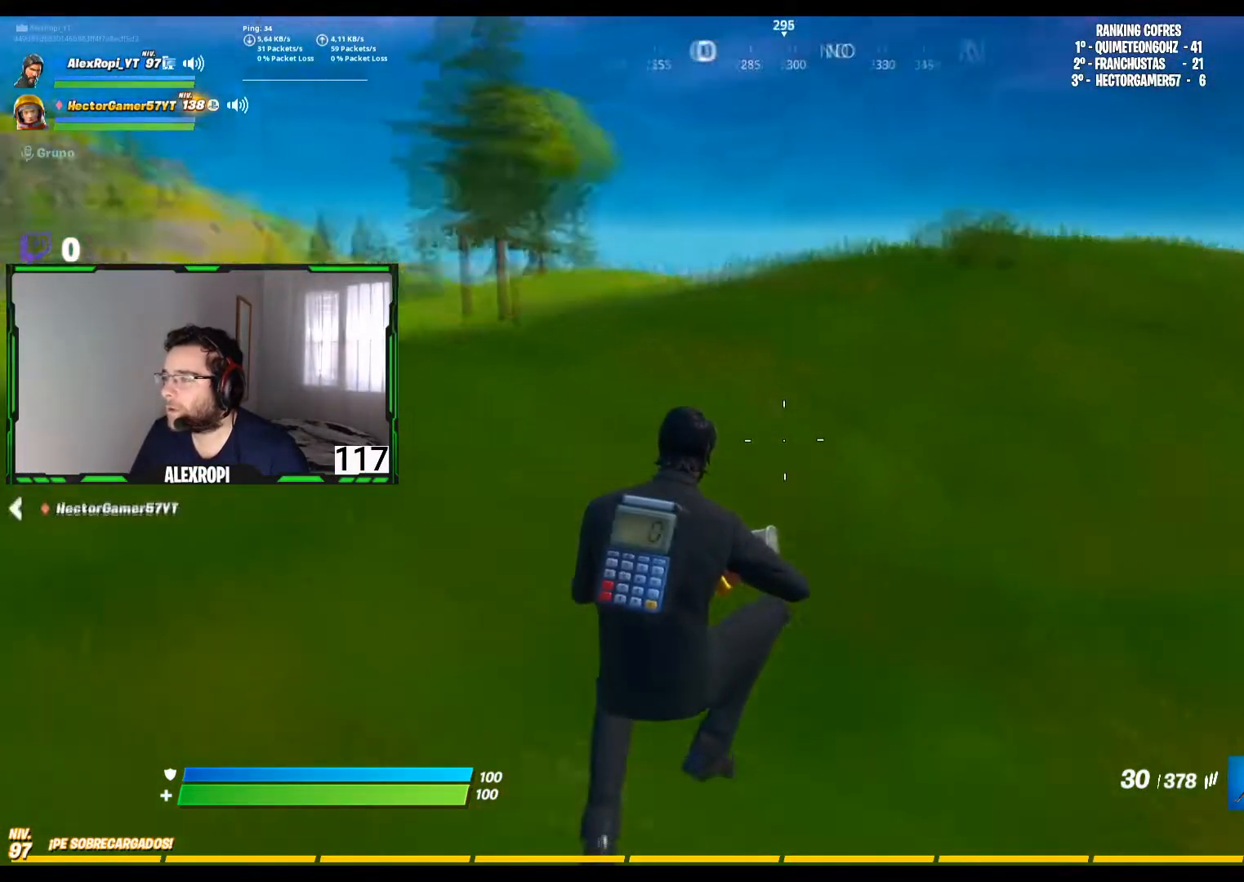
{"buttons": [], "left_stick": "up-right", "right_stick": "center", "events": [[200, "right_stick", "center"], [280, "L3", "down"], [440, "L3", "up"]]}
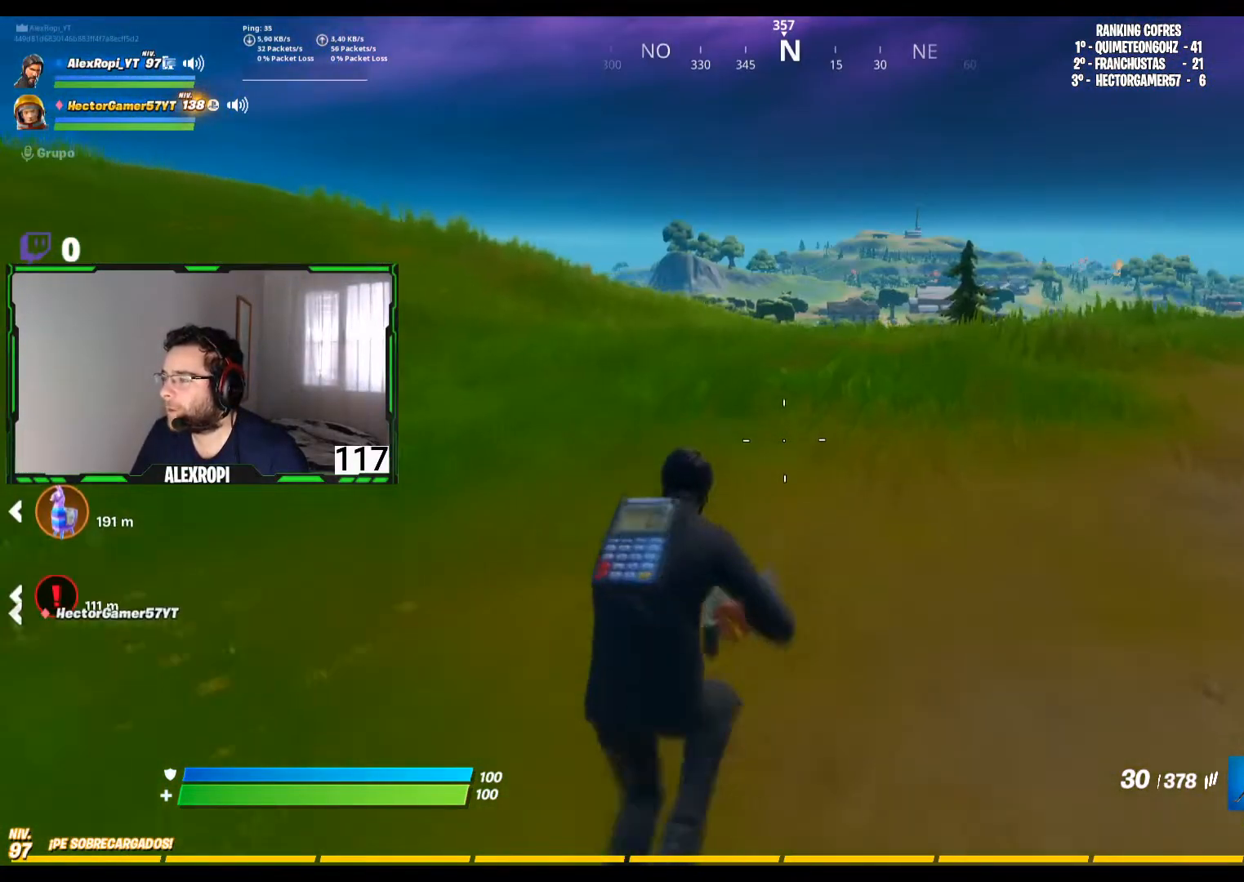
{"buttons": ["CROSS"], "left_stick": "up", "right_stick": "center", "events": [[40, "left_stick", "up"], [120, "right_stick", "right"], [200, "right_stick", "center"], [280, "L3", "down"], [360, "CROSS", "down"], [400, "L3", "up"]]}
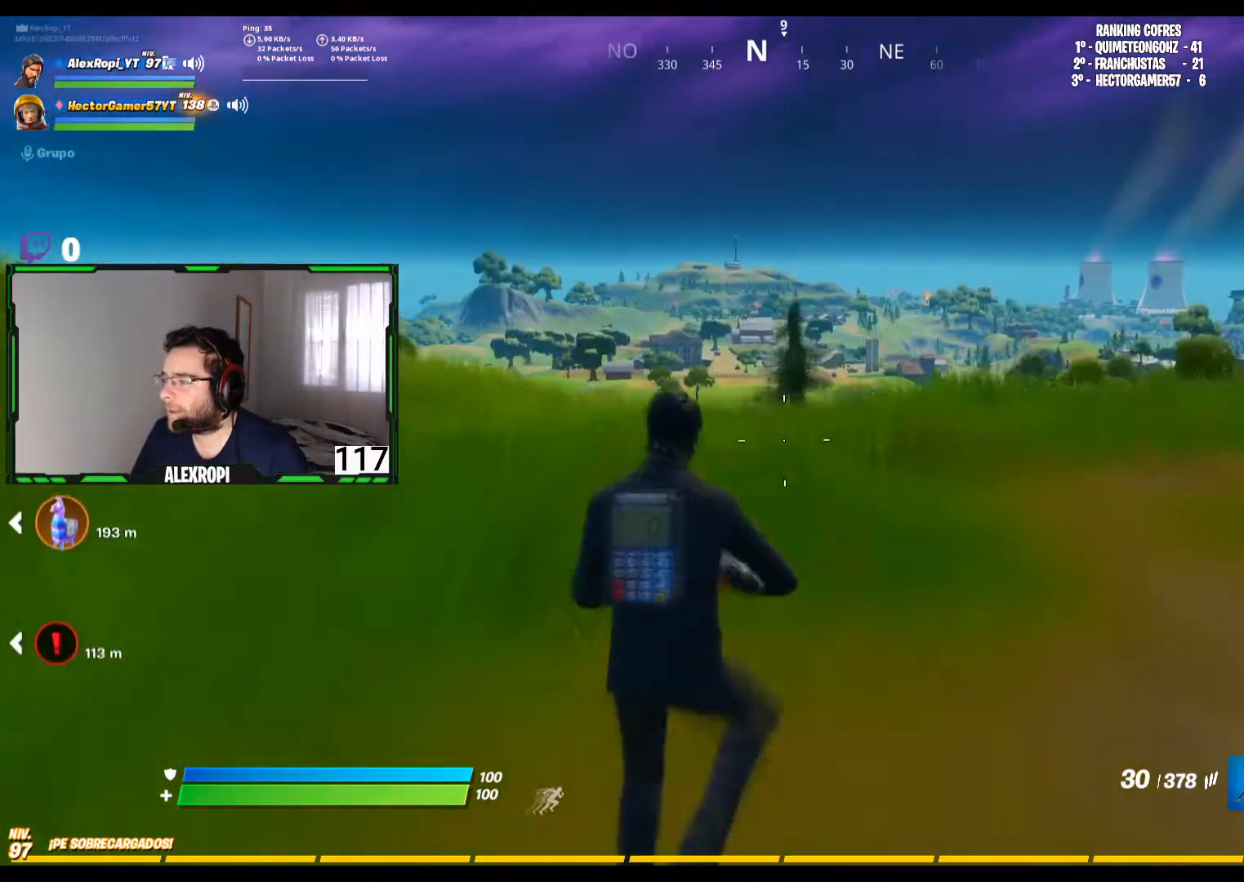
{"buttons": [], "left_stick": "up-right", "right_stick": "right", "events": [[40, "CROSS", "up"], [40, "left_stick", "up-right"], [160, "right_stick", "left"], [320, "right_stick", "center"], [520, "right_stick", "right"]]}
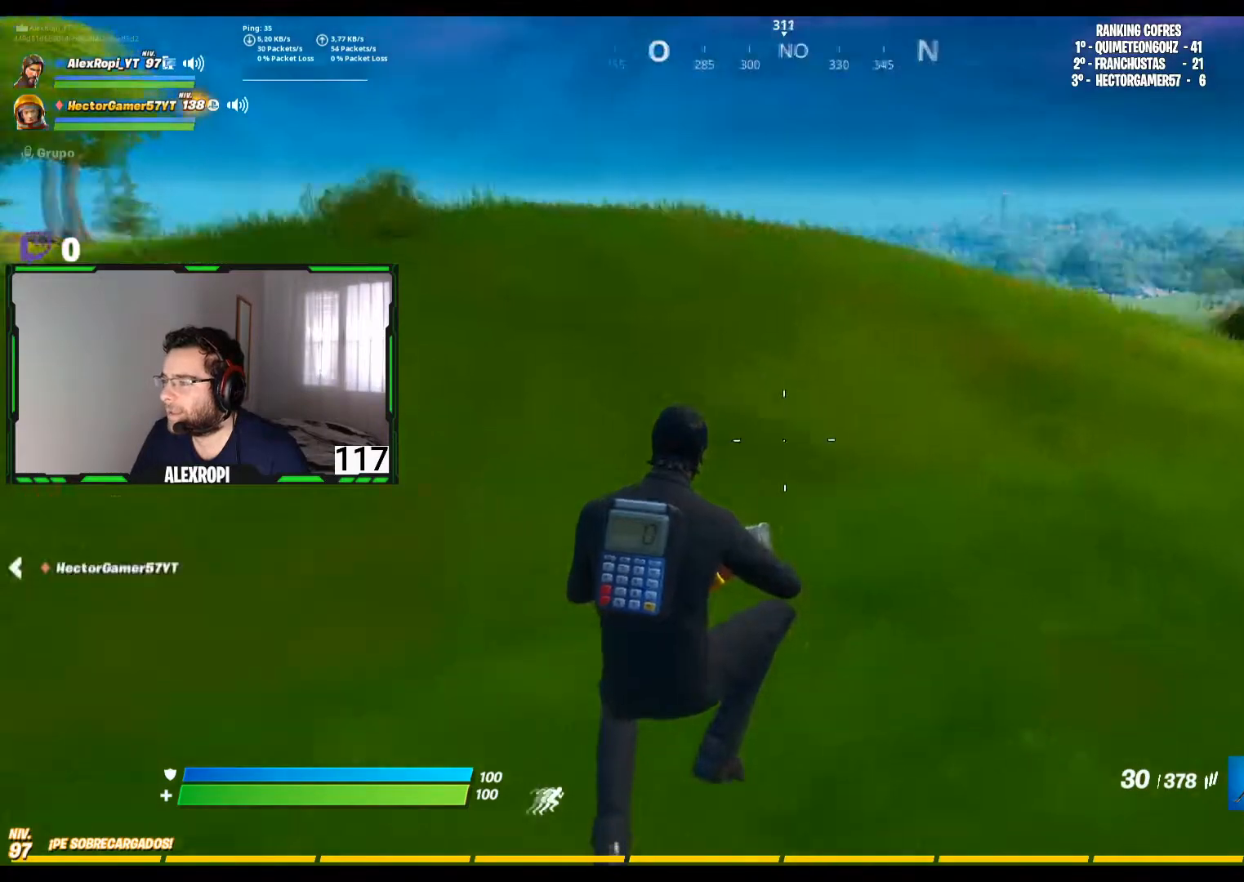
{"buttons": [], "left_stick": "up-right", "right_stick": "center", "events": [[200, "right_stick", "center"], [280, "L3", "down"], [440, "L3", "up"]]}
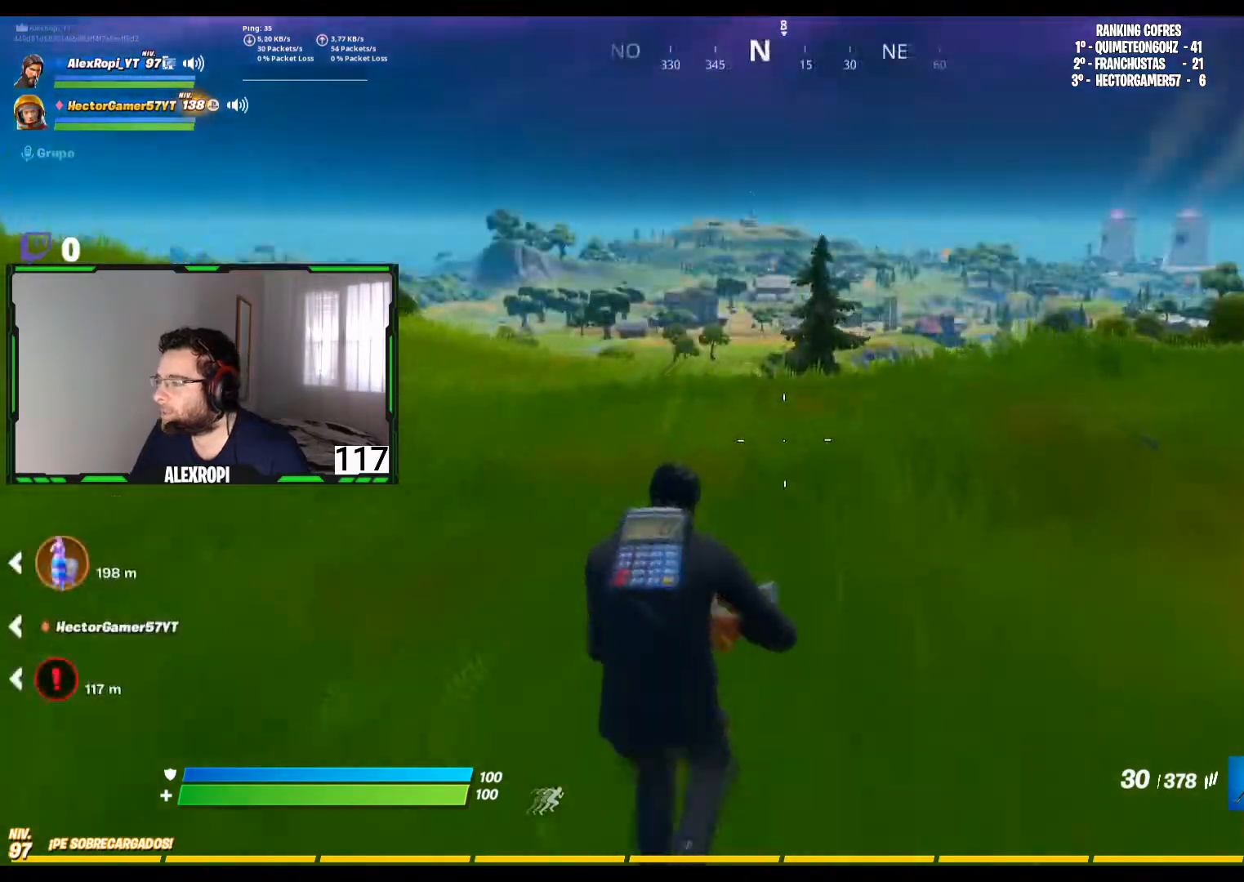
{"buttons": [], "left_stick": "up-right", "right_stick": "left", "events": [[80, "right_stick", "left"], [240, "right_stick", "center"], [320, "CROSS", "down"], [400, "CROSS", "up"], [440, "right_stick", "left"]]}
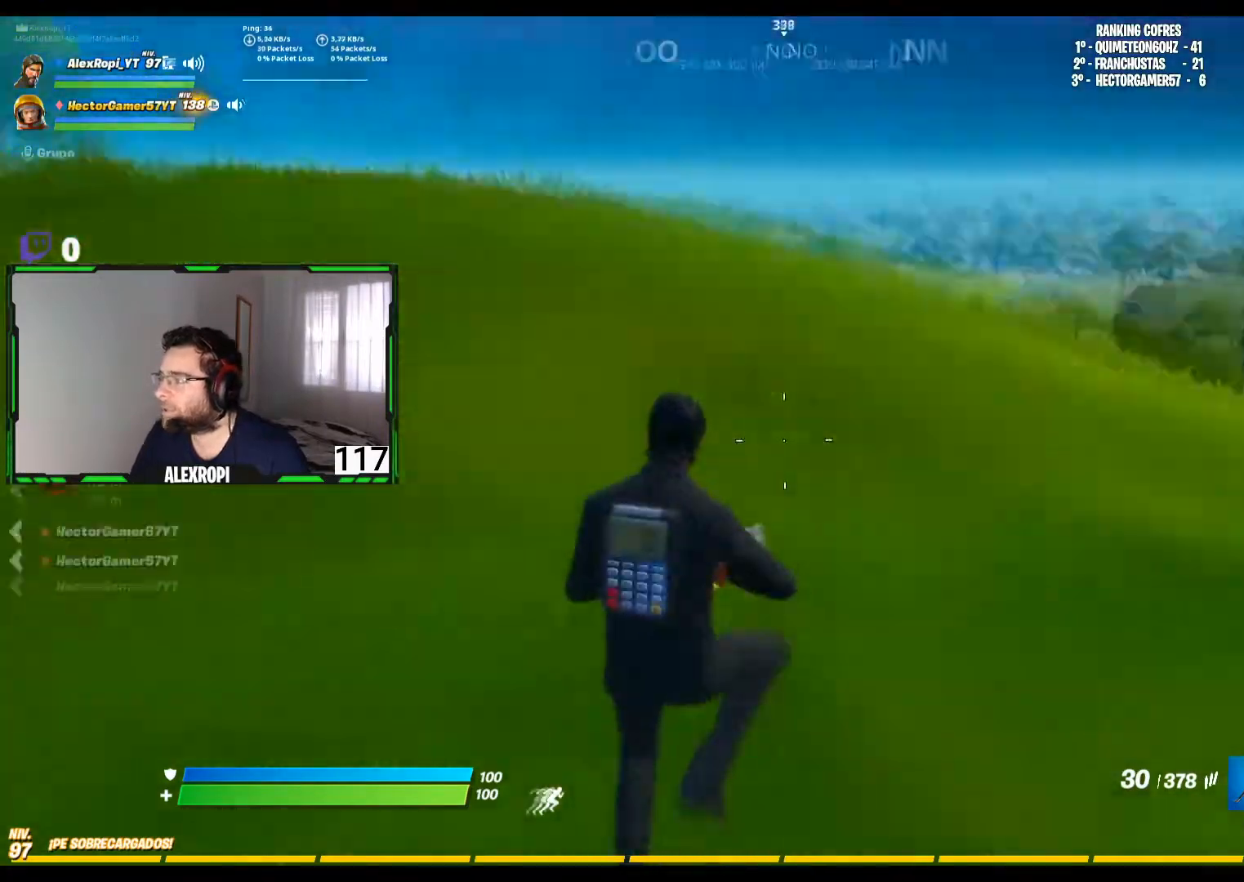
{"buttons": [], "left_stick": "up-right", "right_stick": "center", "events": [[120, "right_stick", "center"]]}
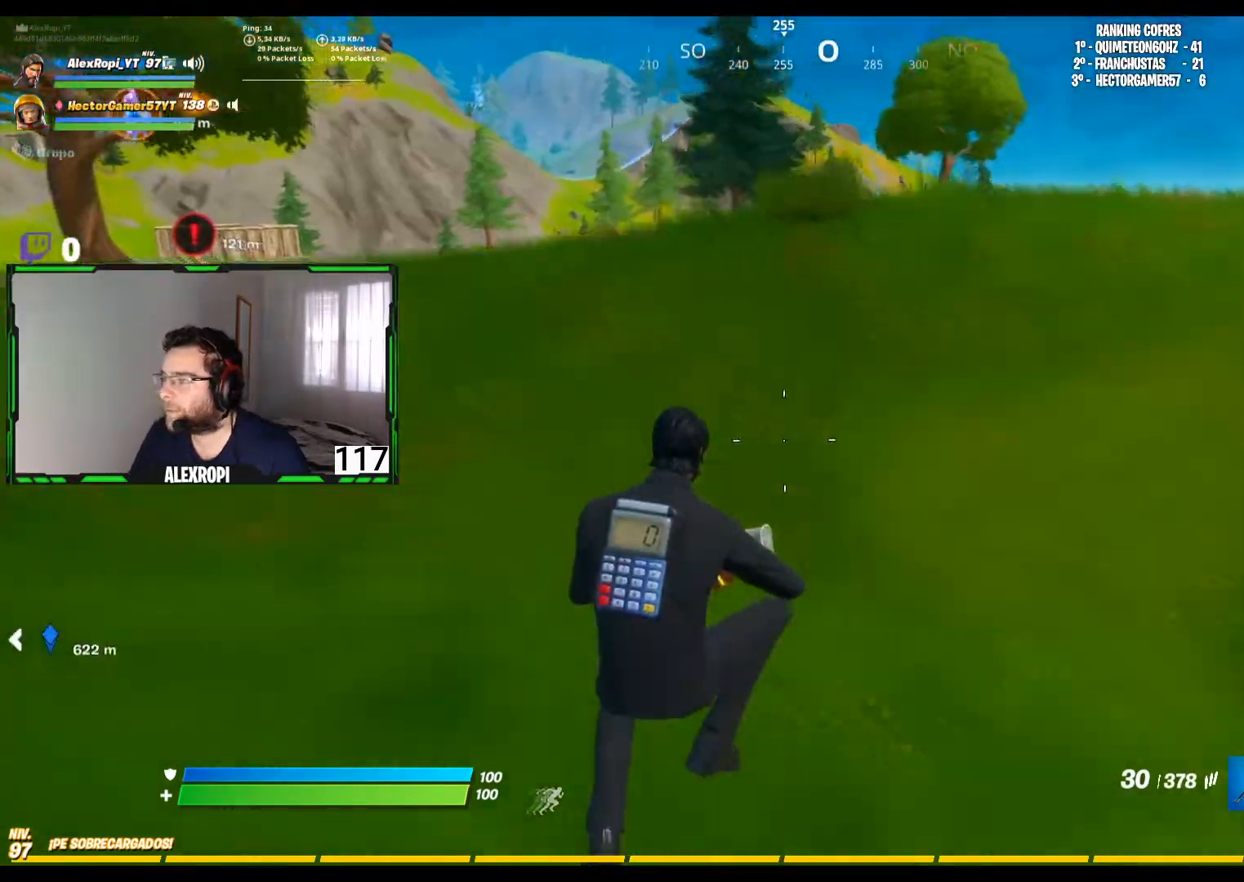
{"buttons": [], "left_stick": "up", "right_stick": "center", "events": [[80, "right_stick", "right"], [360, "left_stick", "up"], [400, "L3", "down"], [400, "right_stick", "center"], [520, "L3", "up"]]}
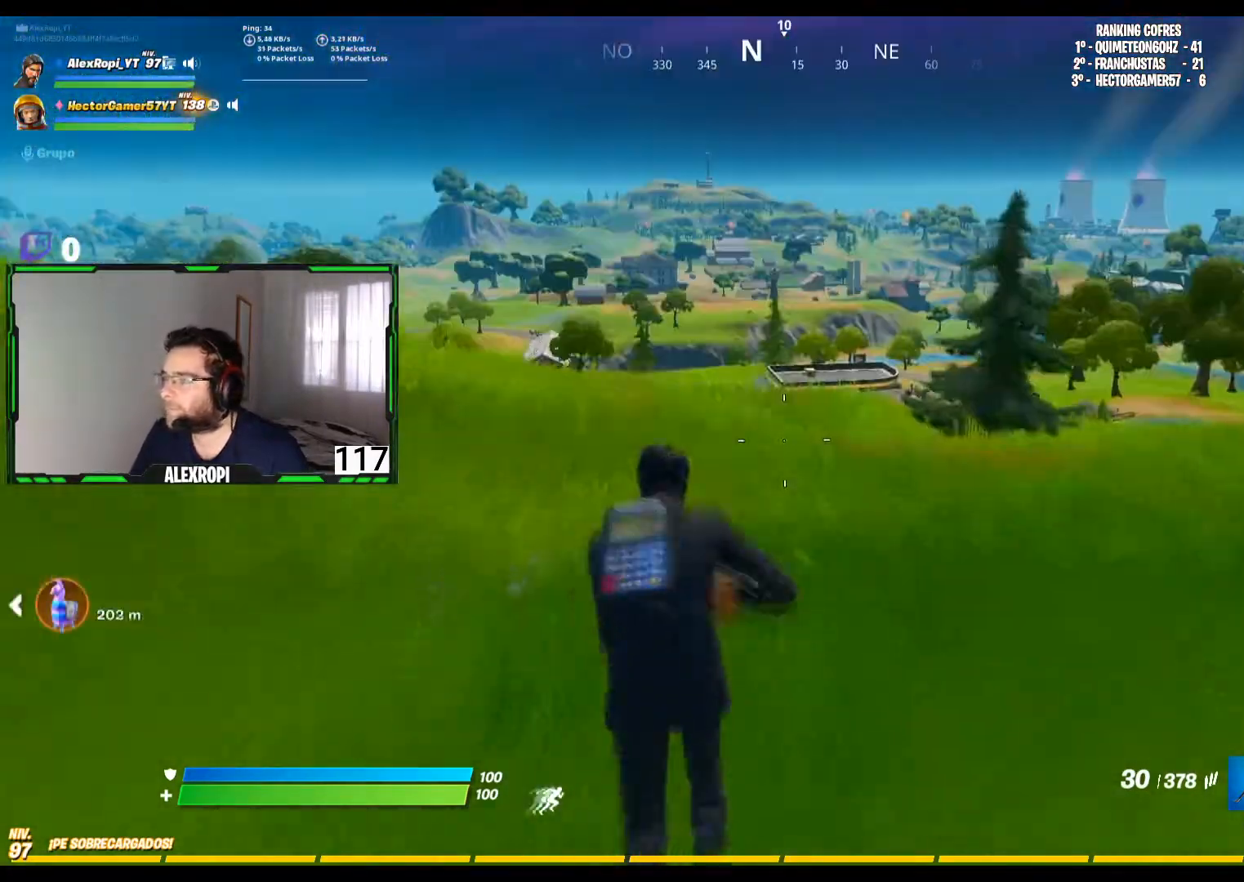
{"buttons": [], "left_stick": "up", "right_stick": "center", "events": [[80, "CROSS", "down"], [240, "CROSS", "up"]]}
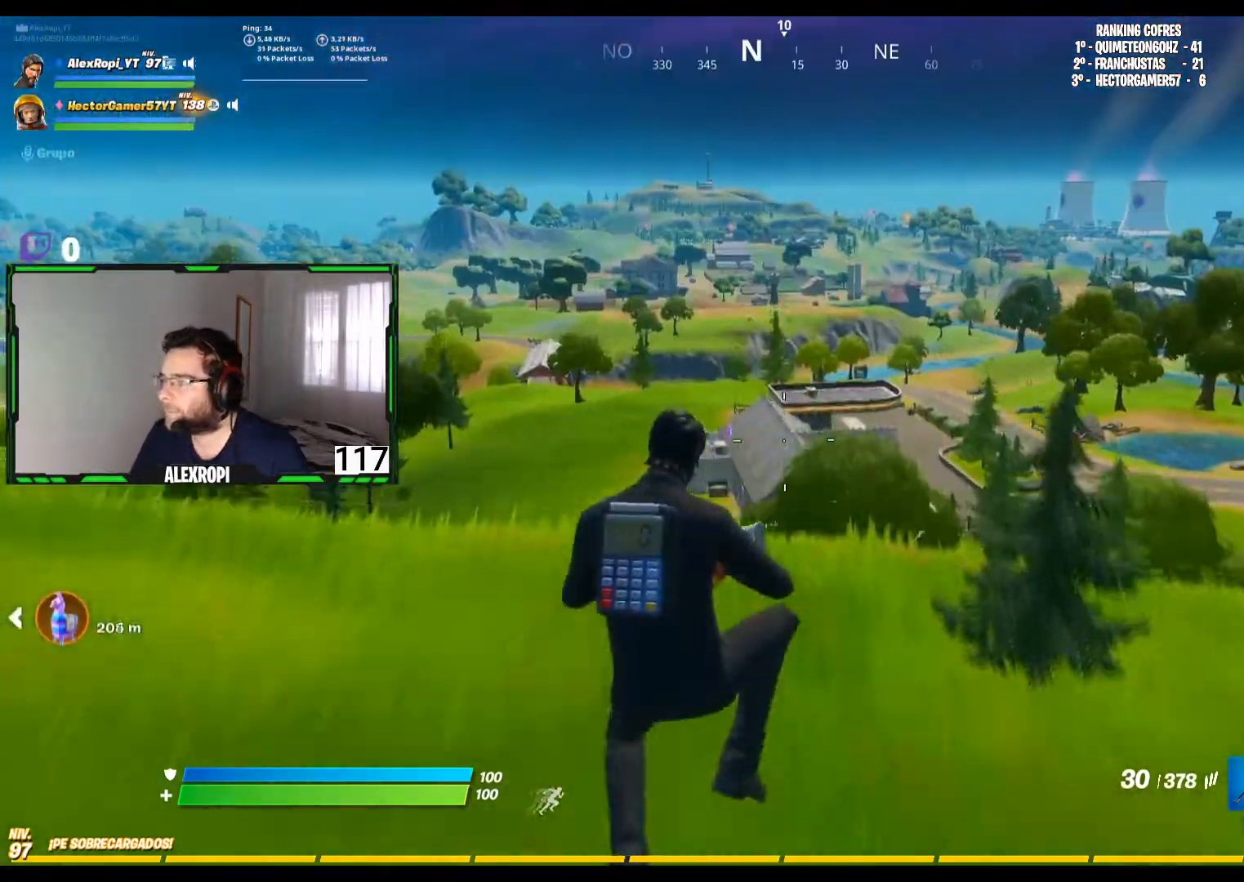
{"buttons": [], "left_stick": "right", "right_stick": "down-right", "events": [[40, "left_stick", "center"], [160, "left_stick", "right"], [280, "TRIANGLE", "down"], [400, "TRIANGLE", "up"], [520, "right_stick", "down-right"]]}
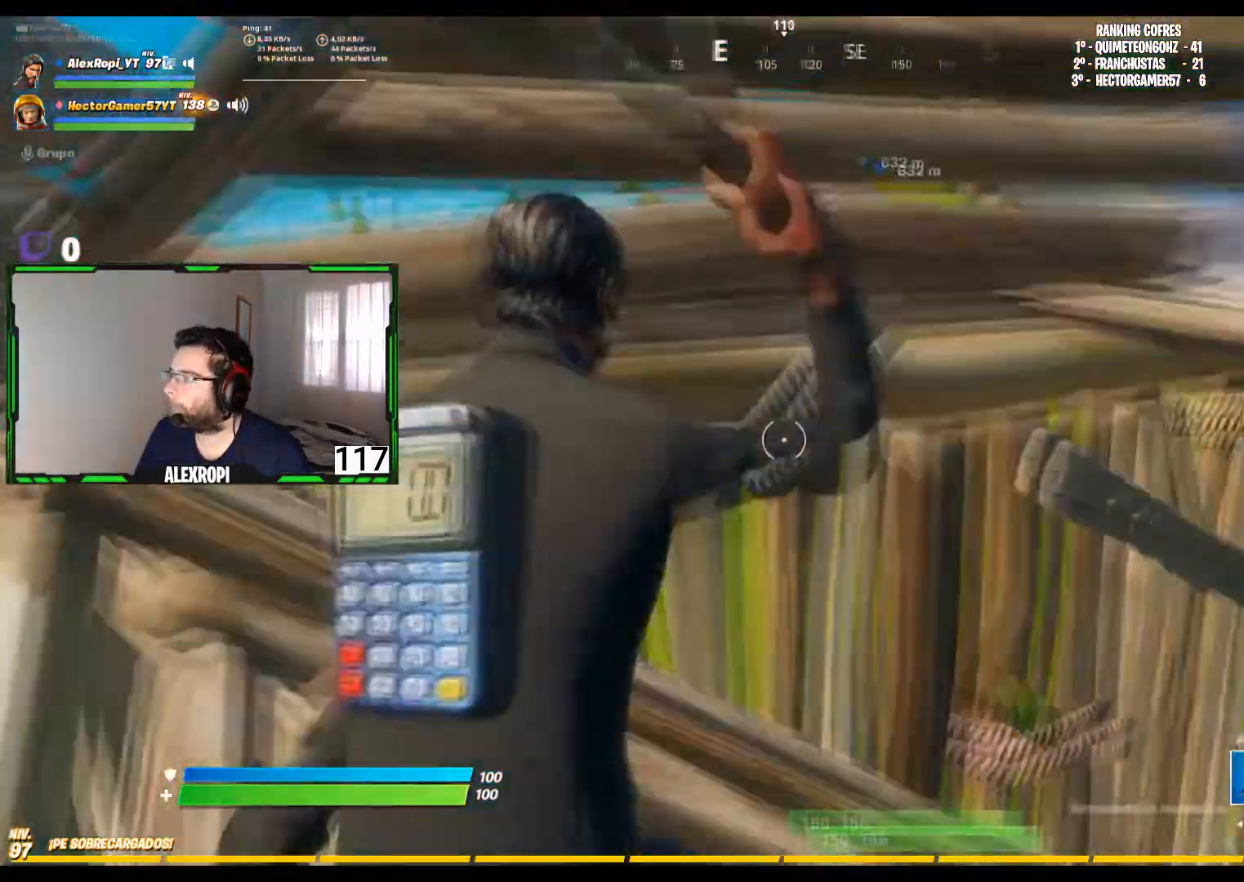
{"buttons": [], "left_stick": "up-right", "right_stick": "center", "events": [[120, "left_stick", "up-right"], [200, "right_stick", "center"], [280, "L3", "down"], [440, "L3", "up"]]}
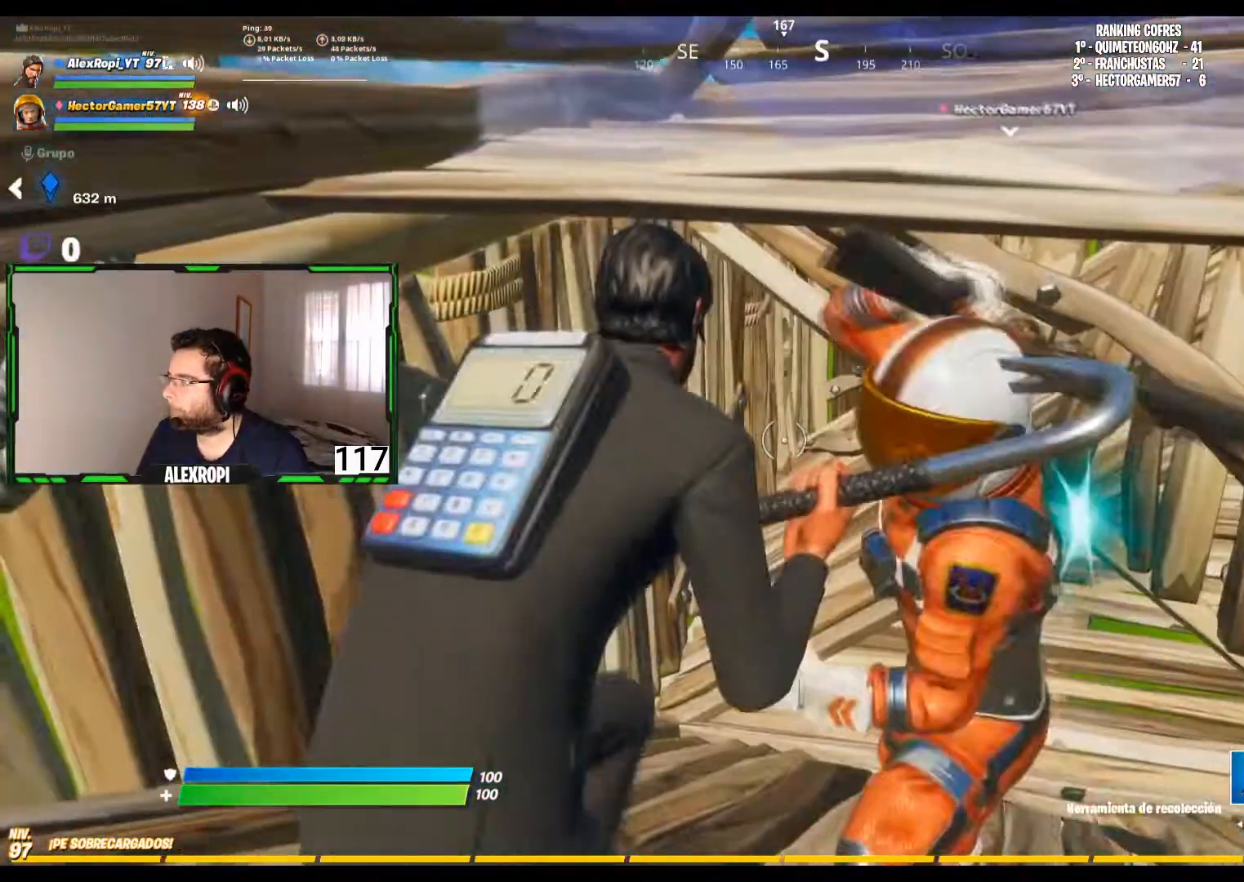
{"buttons": [], "left_stick": "up", "right_stick": "center", "events": [[120, "left_stick", "up-left"], [360, "left_stick", "up"]]}
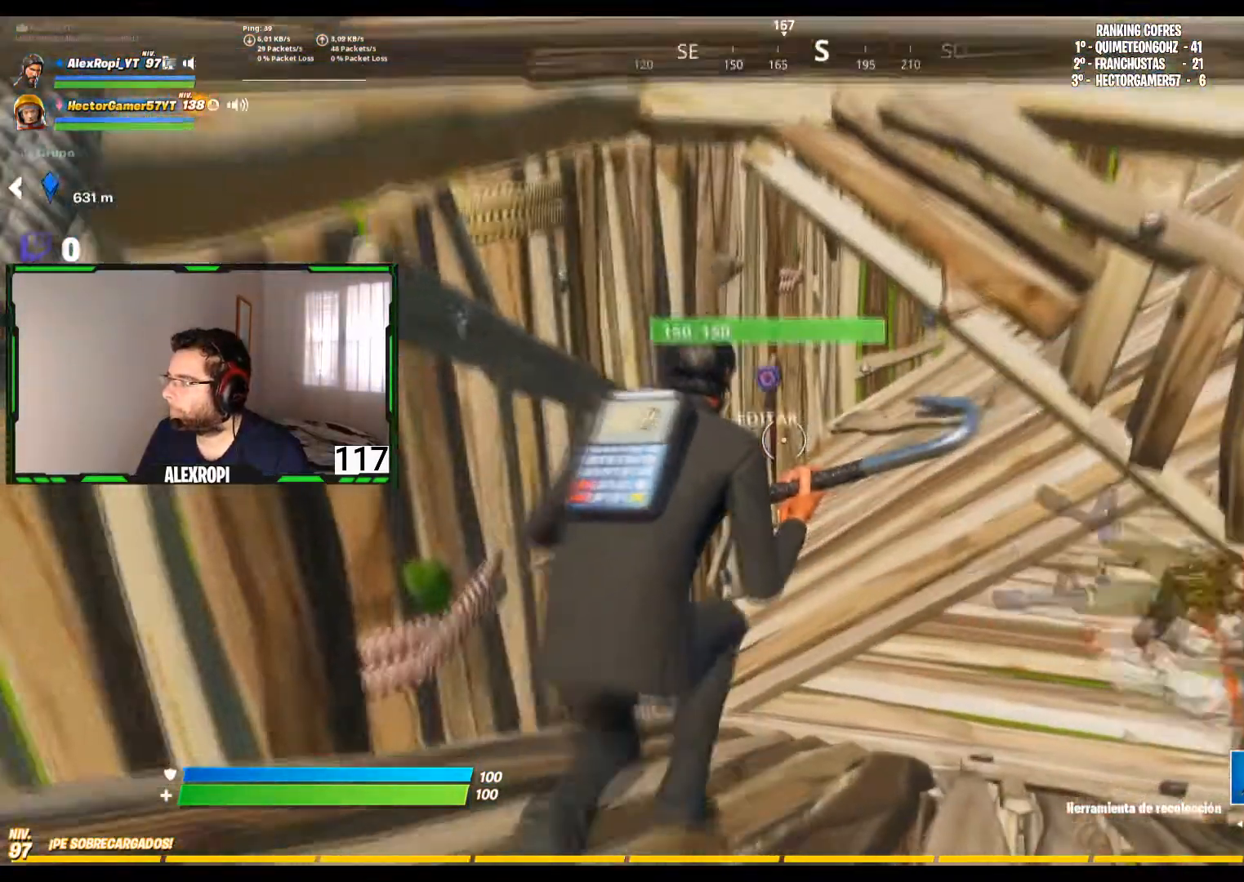
{"buttons": [], "left_stick": "up", "right_stick": "center", "events": [[240, "right_stick", "down"], [440, "right_stick", "center"]]}
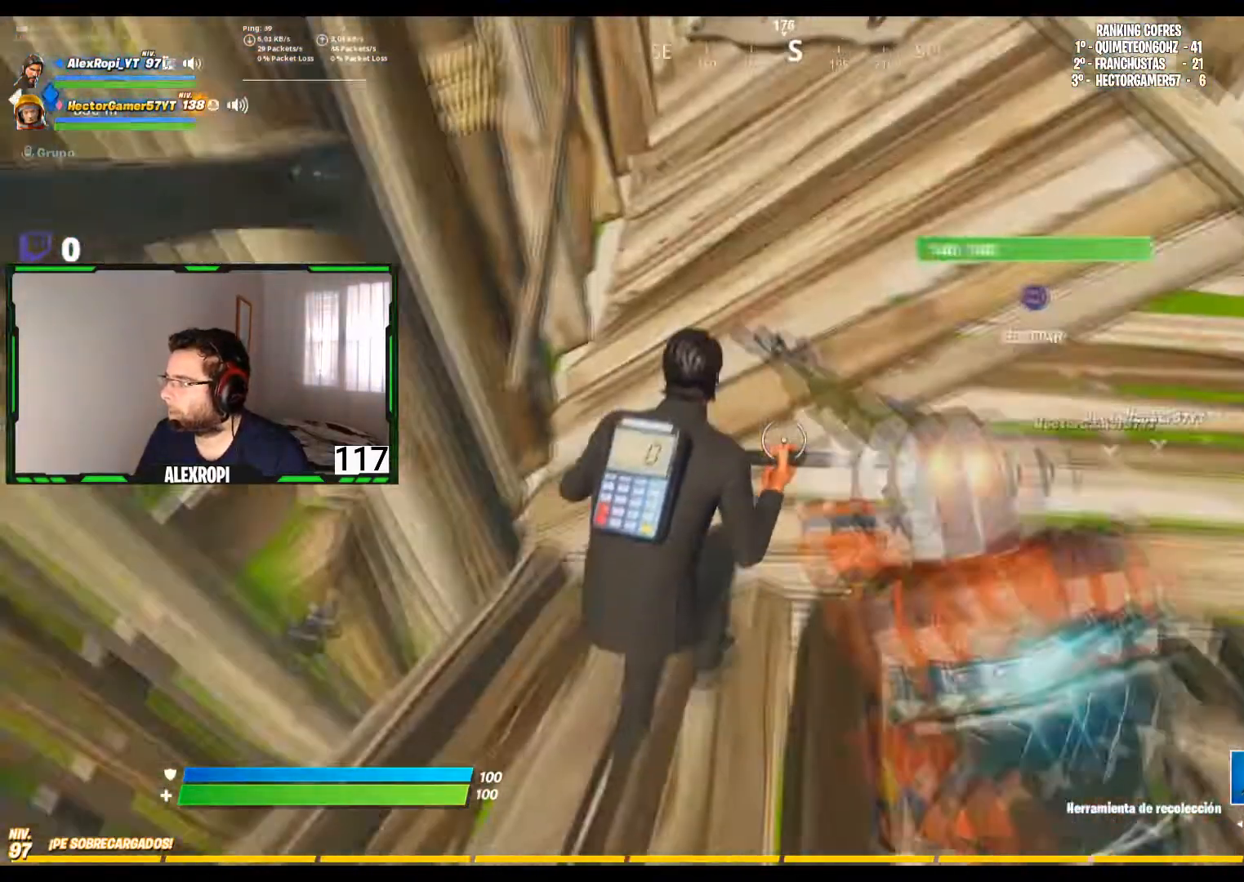
{"buttons": [], "left_stick": "up", "right_stick": "up-right", "events": [[200, "CROSS", "down"], [360, "CROSS", "up"], [480, "right_stick", "up-right"]]}
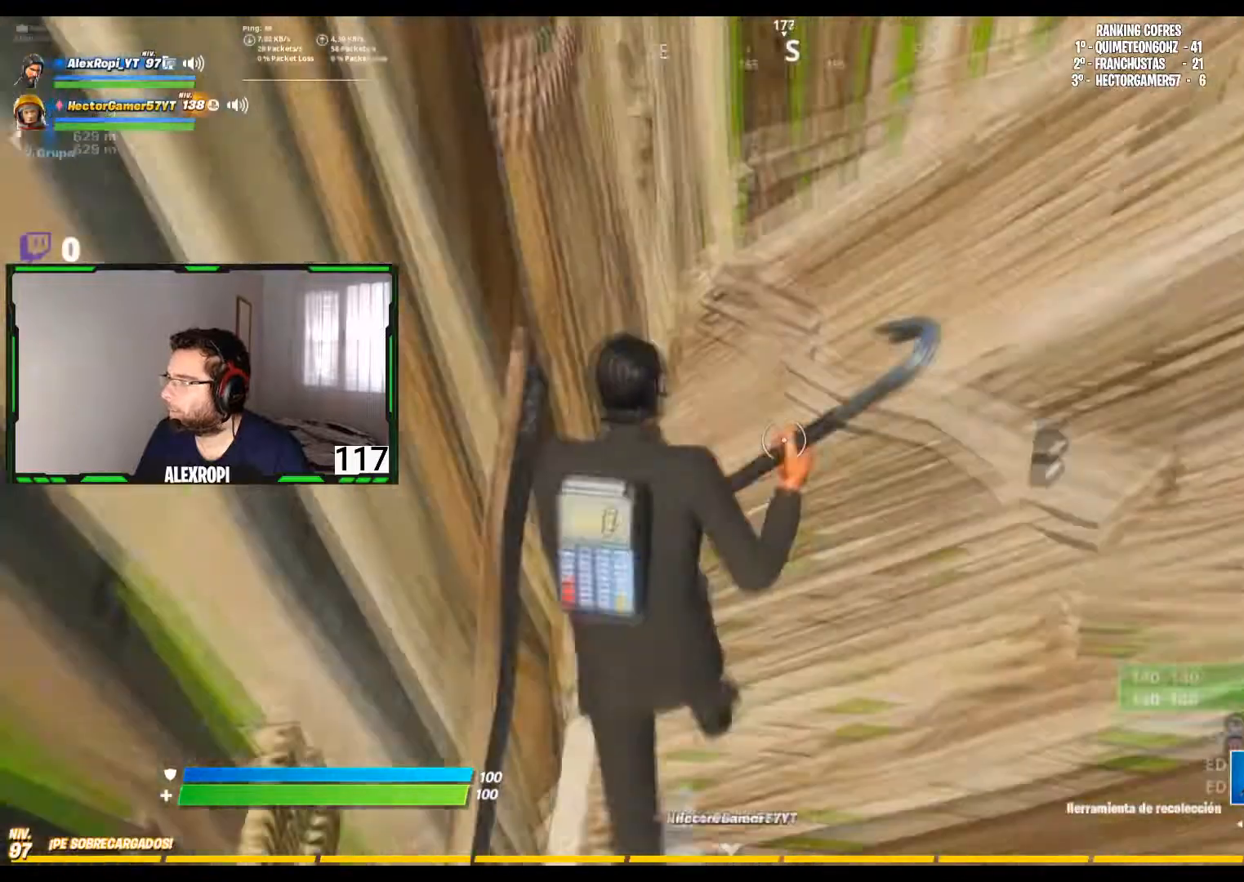
{"buttons": [], "left_stick": "up-right", "right_stick": "center", "events": [[120, "left_stick", "up-right"], [200, "right_stick", "center"], [360, "right_stick", "right"], [480, "right_stick", "center"]]}
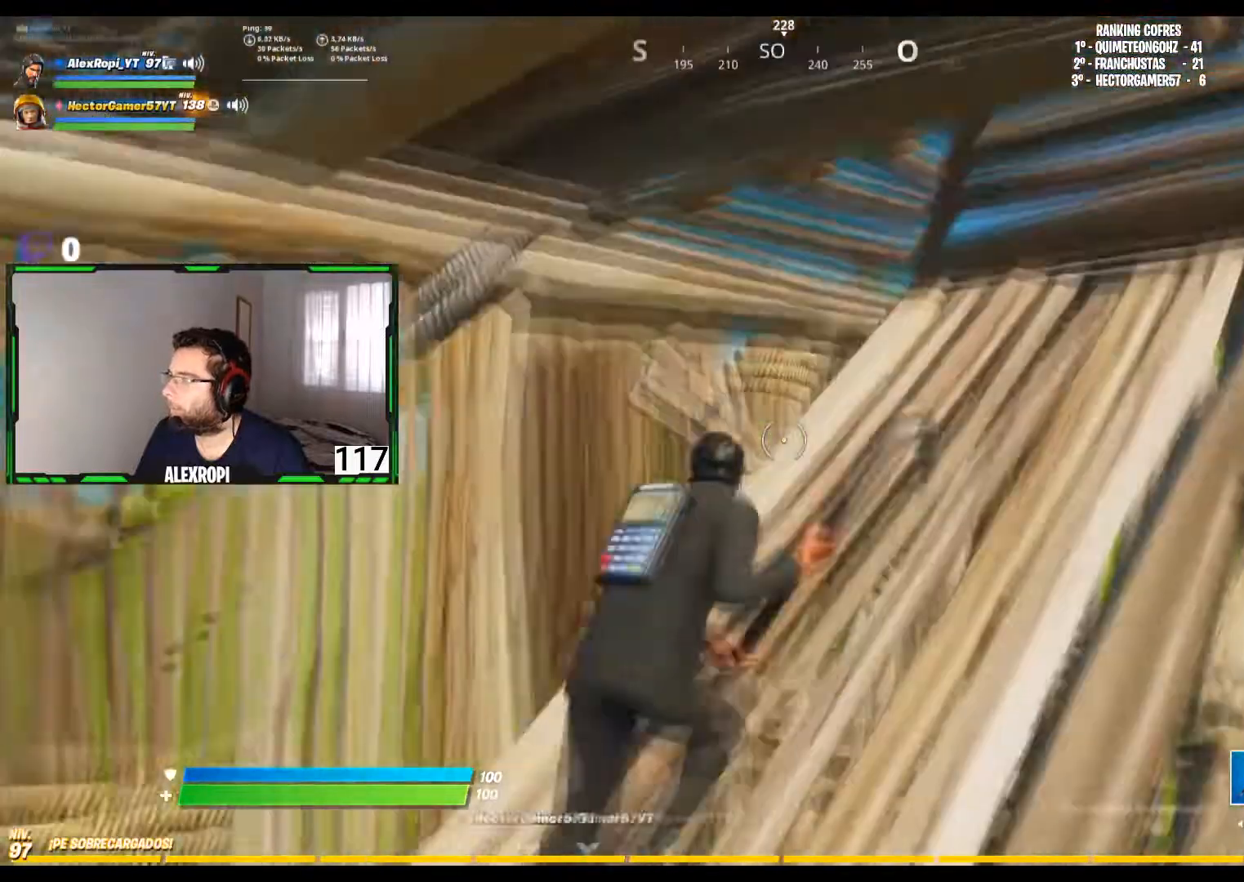
{"buttons": ["CIRCLE"], "left_stick": "center", "right_stick": "center", "events": [[400, "CIRCLE", "down"], [400, "left_stick", "center"]]}